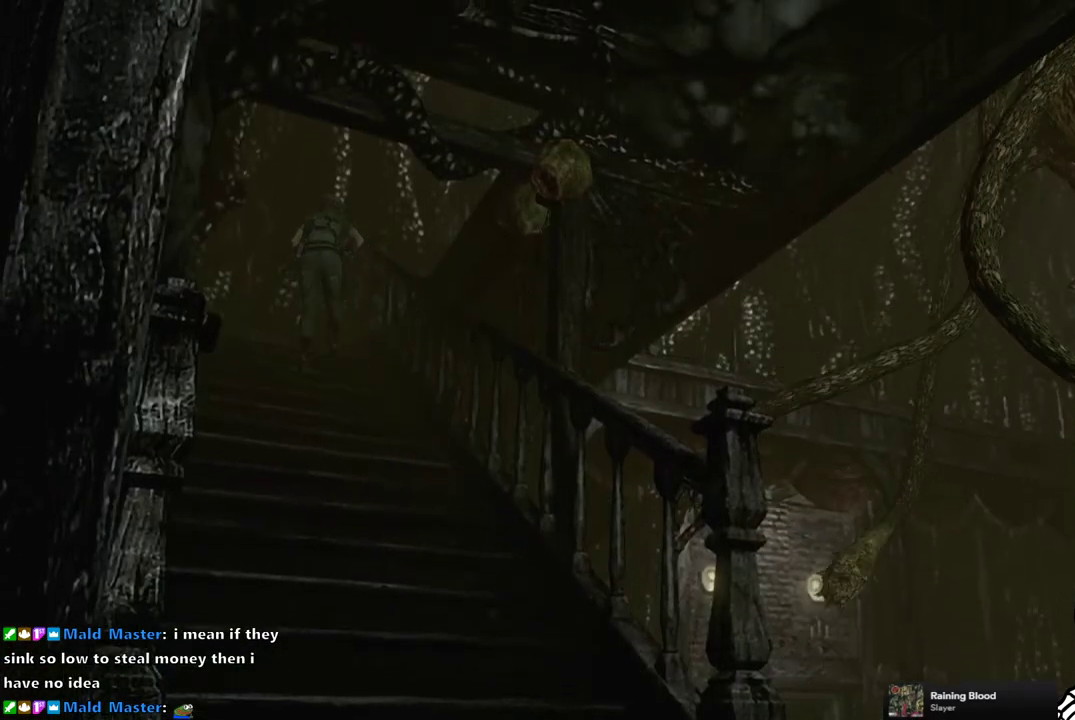
Gameplay with a controller (PlayStation layout); each line is a JSON object with the inputs held at the frame after it. "events" lists button and stick changes between this image and that frame as [ms after this image, input, new state], when the widget could be followed in between. Not read: L3 R3 left_stick.
{"buttons": ["SQUARE", "DPAD_UP", "DPAD_RIGHT"], "right_stick": "center", "events": [[83, "right_stick", "center"], [167, "right_stick", "down-right"], [267, "right_stick", "center"], [350, "right_stick", "down"], [400, "right_stick", "center"], [433, "DPAD_RIGHT", "down"], [483, "SQUARE", "down"]]}
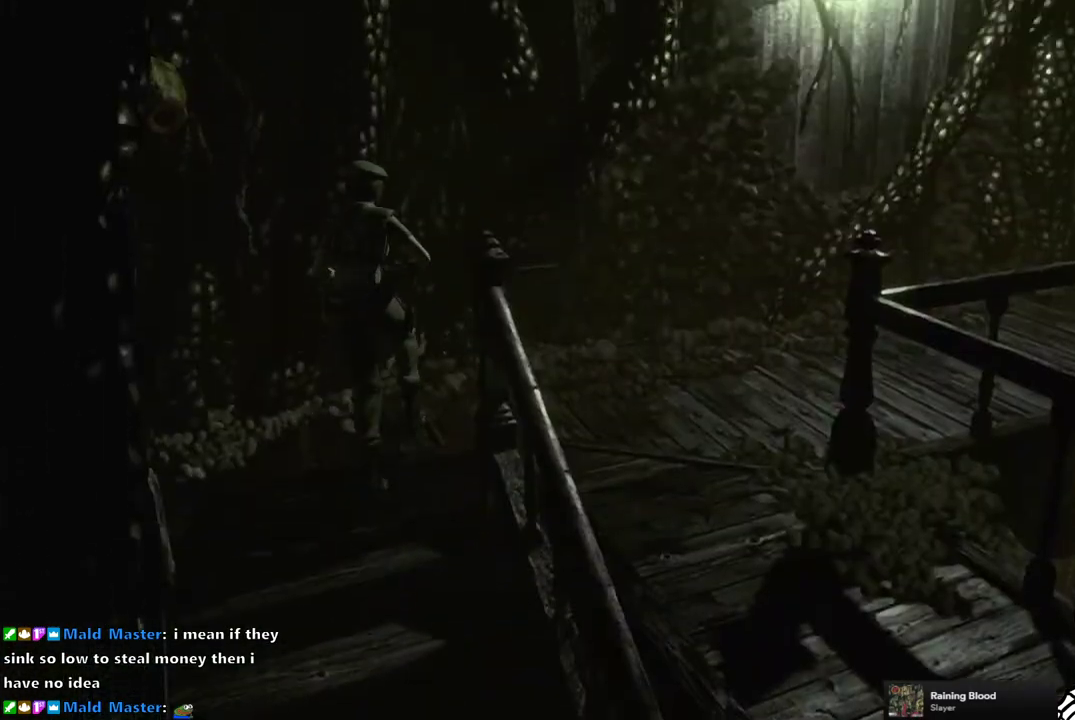
{"buttons": ["SQUARE", "DPAD_UP"], "right_stick": "center", "events": [[400, "DPAD_RIGHT", "up"]]}
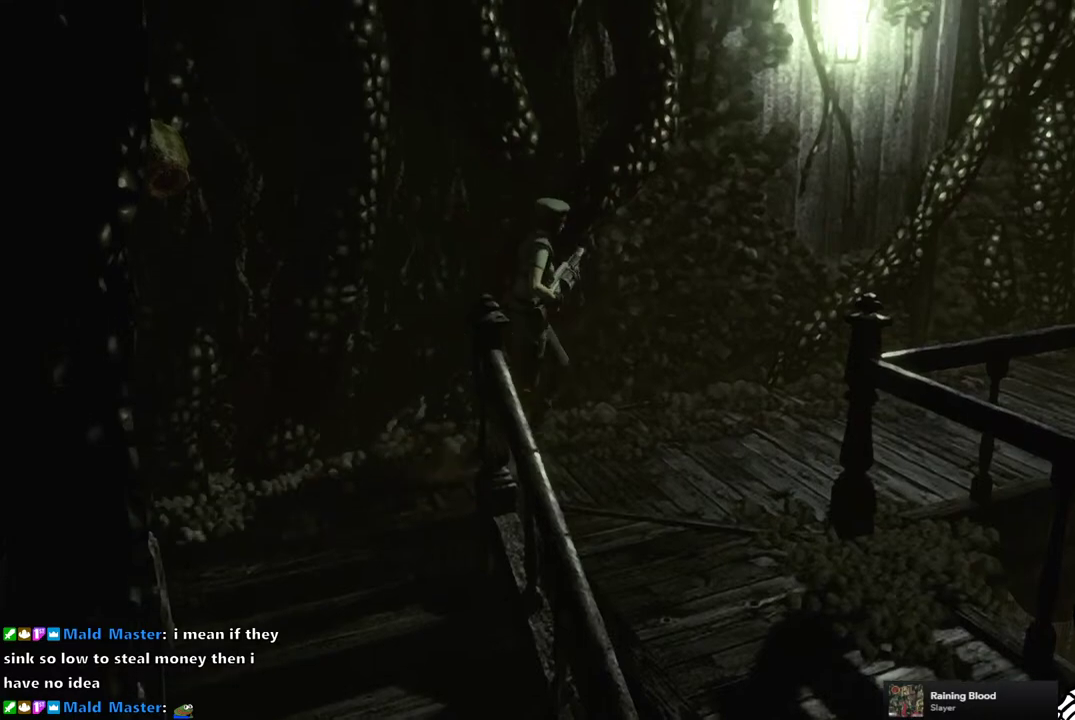
{"buttons": ["SQUARE", "DPAD_UP"], "right_stick": "center", "events": [[200, "DPAD_RIGHT", "down"], [300, "DPAD_RIGHT", "up"]]}
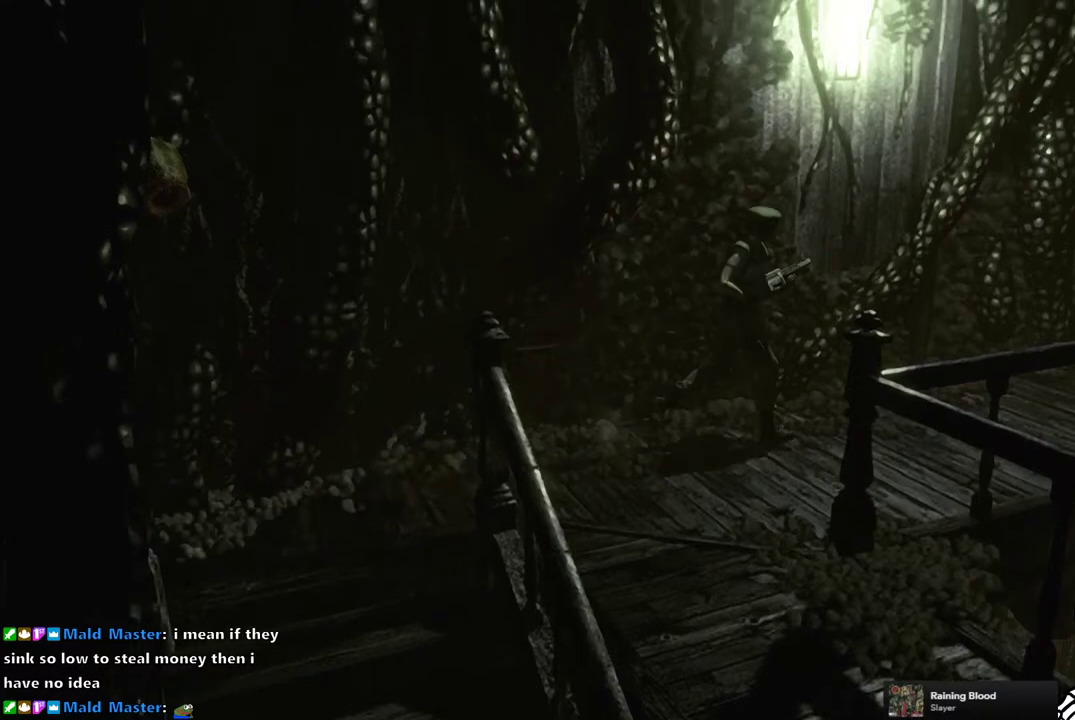
{"buttons": ["SQUARE", "DPAD_UP"], "right_stick": "center", "events": []}
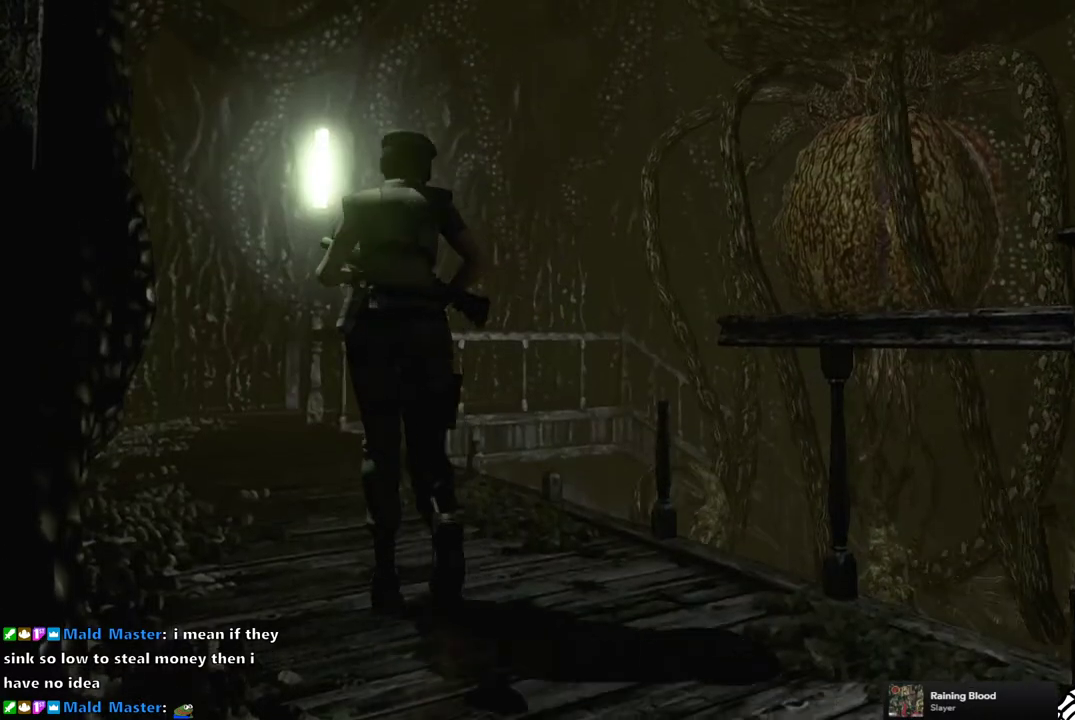
{"buttons": ["SQUARE", "DPAD_UP"], "right_stick": "center", "events": [[67, "DPAD_RIGHT", "down"], [183, "DPAD_RIGHT", "up"]]}
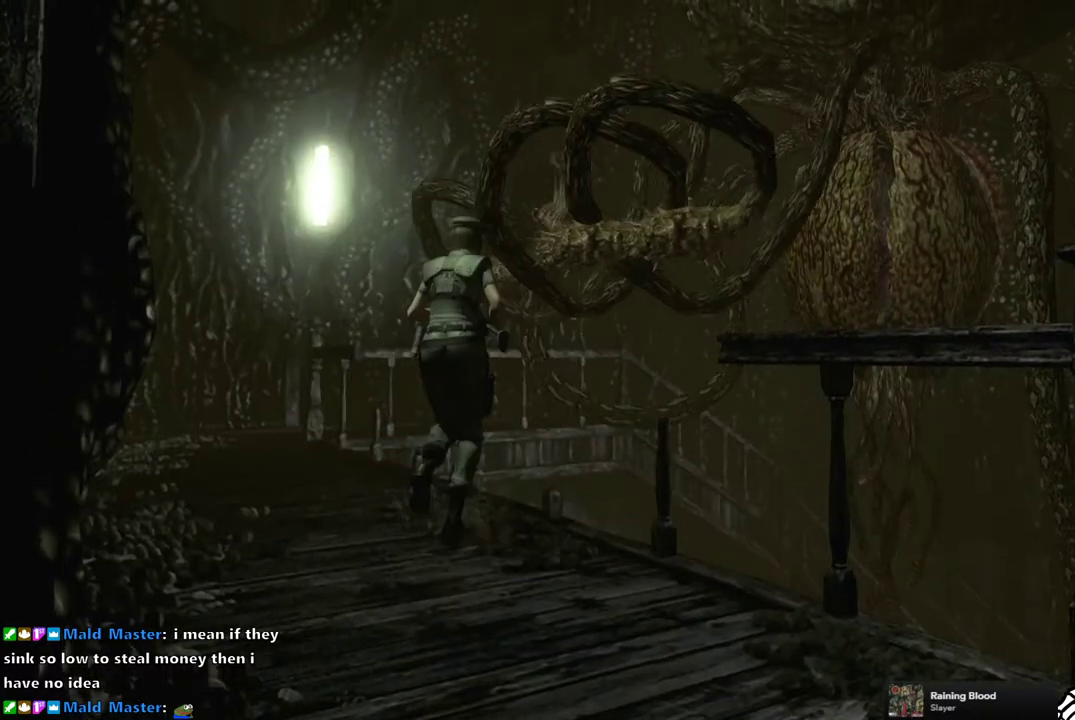
{"buttons": [], "right_stick": "center", "events": [[17, "DPAD_RIGHT", "down"], [67, "DPAD_UP", "up"], [167, "SQUARE", "up"], [183, "DPAD_RIGHT", "up"]]}
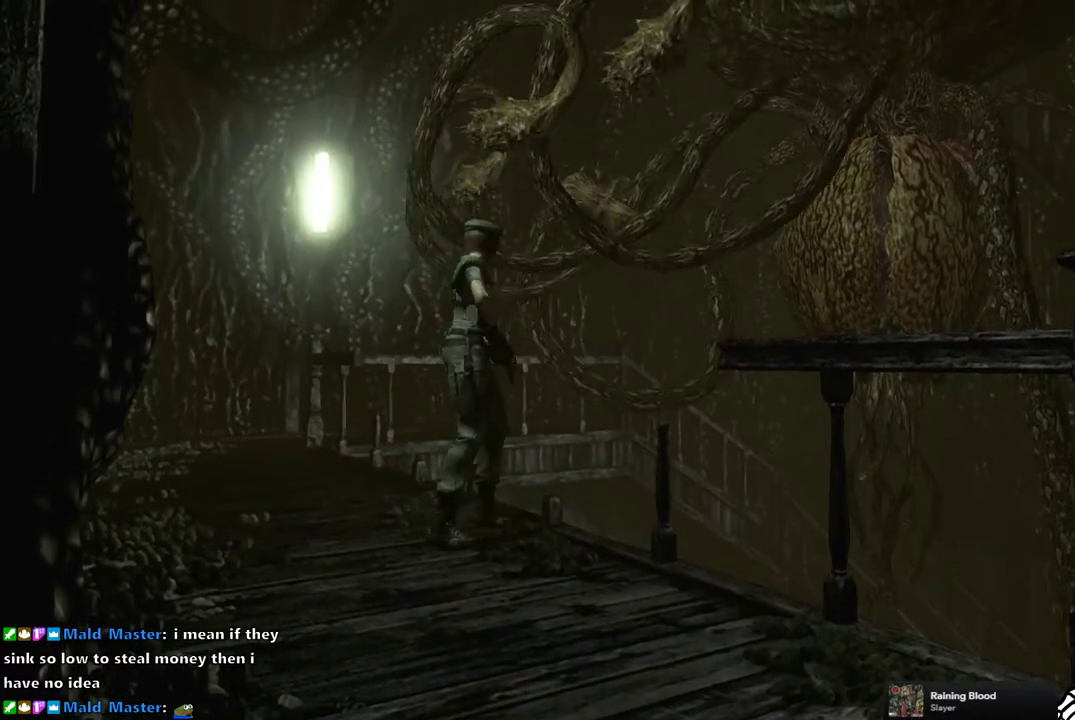
{"buttons": [], "right_stick": "center", "events": []}
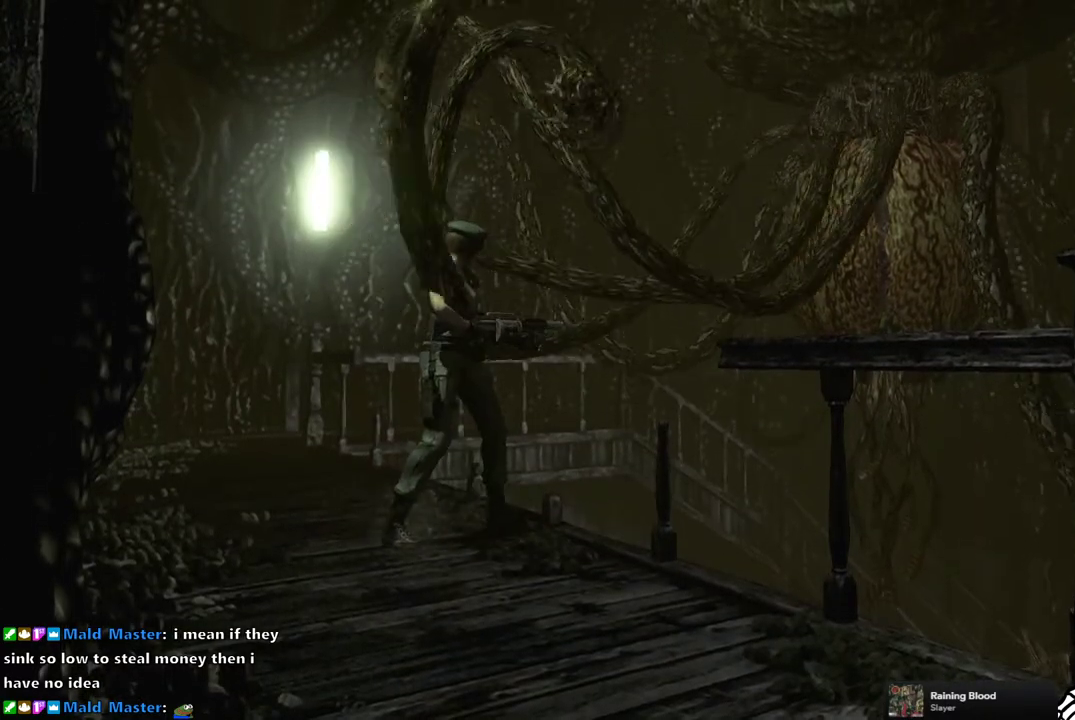
{"buttons": [], "right_stick": "center", "events": []}
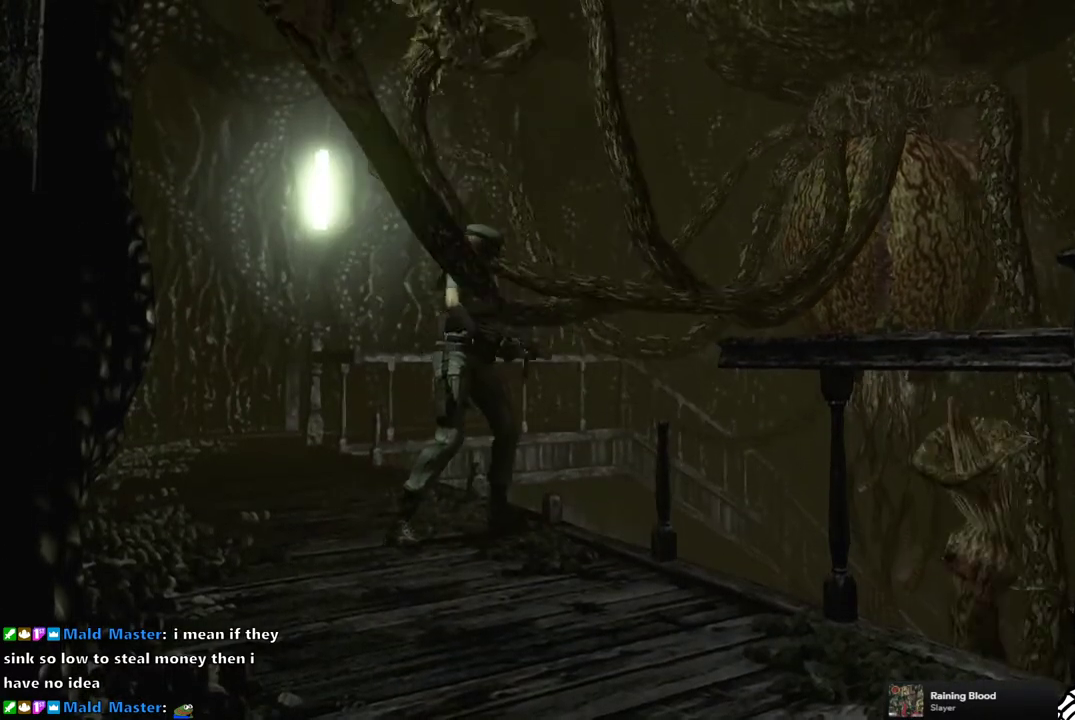
{"buttons": [], "right_stick": "center", "events": []}
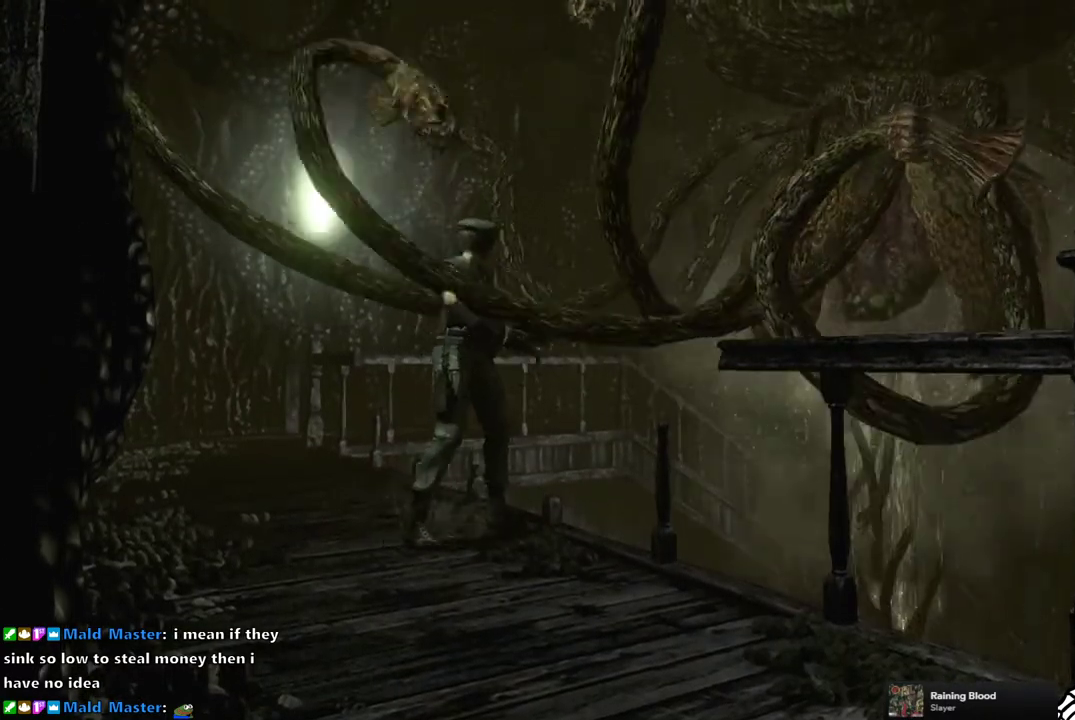
{"buttons": ["CROSS"], "right_stick": "center", "events": [[400, "CROSS", "down"]]}
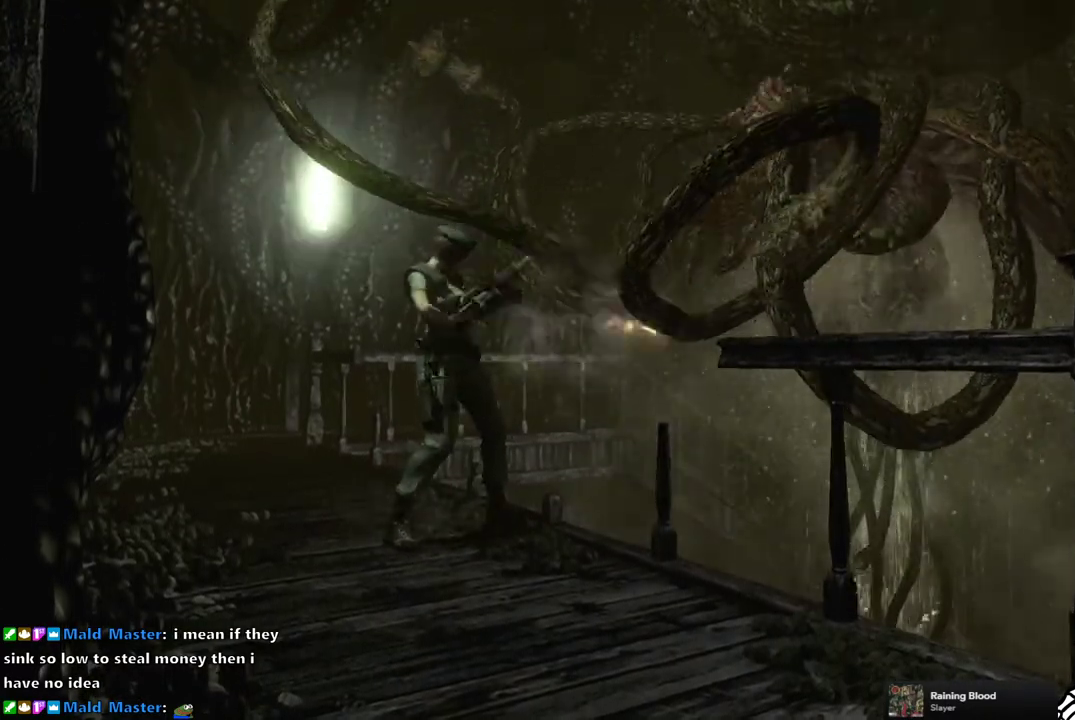
{"buttons": [], "right_stick": "center", "events": [[83, "CROSS", "up"]]}
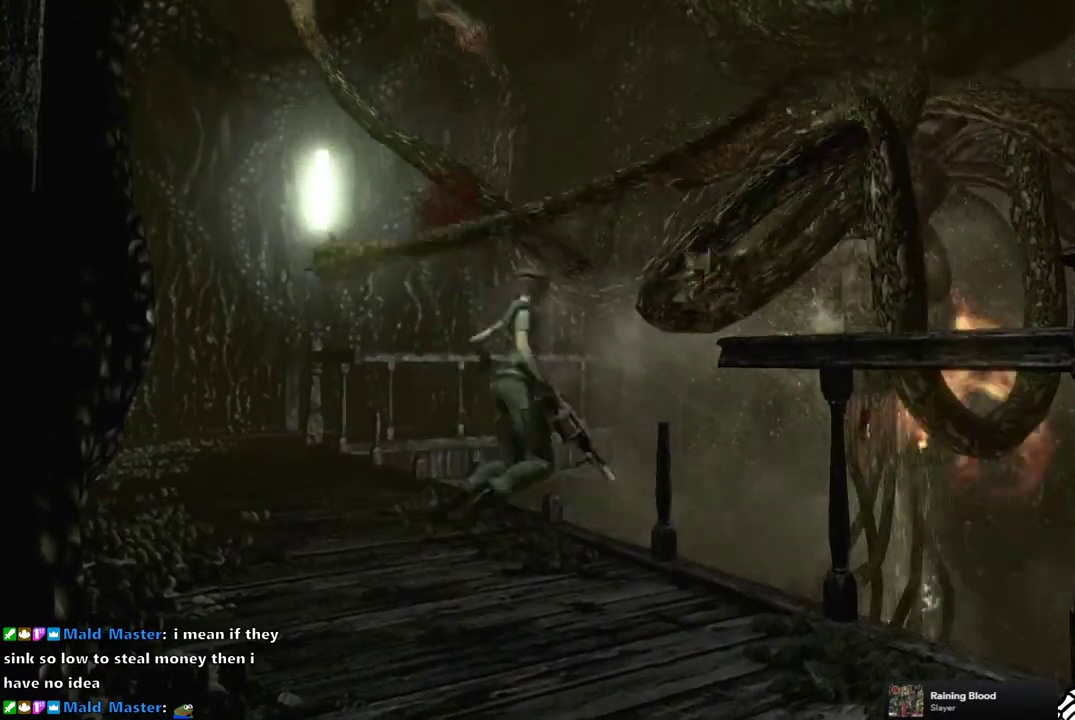
{"buttons": [], "right_stick": "center", "events": []}
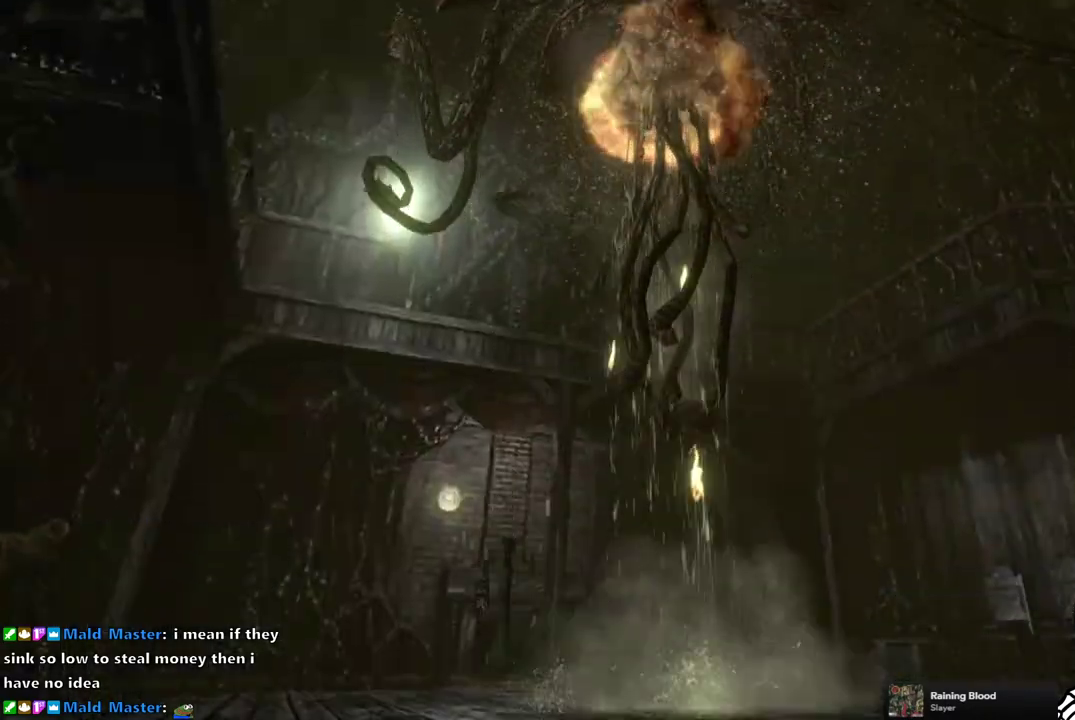
{"buttons": [], "right_stick": "center", "events": []}
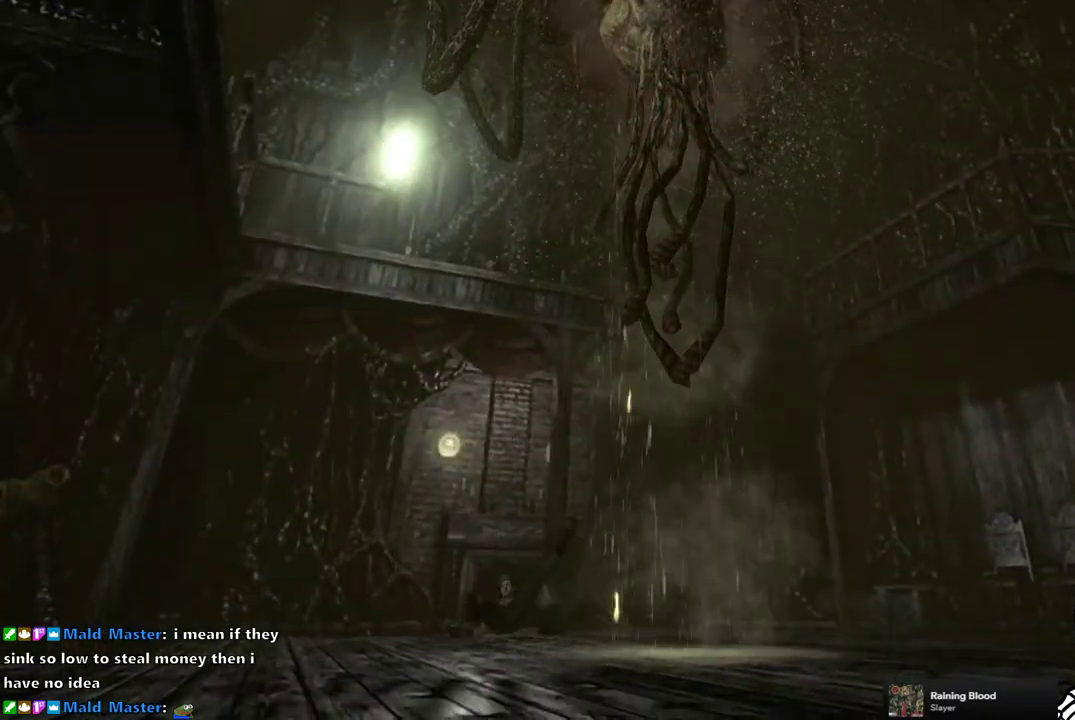
{"buttons": [], "right_stick": "center", "events": [[333, "START", "down"], [467, "START", "up"]]}
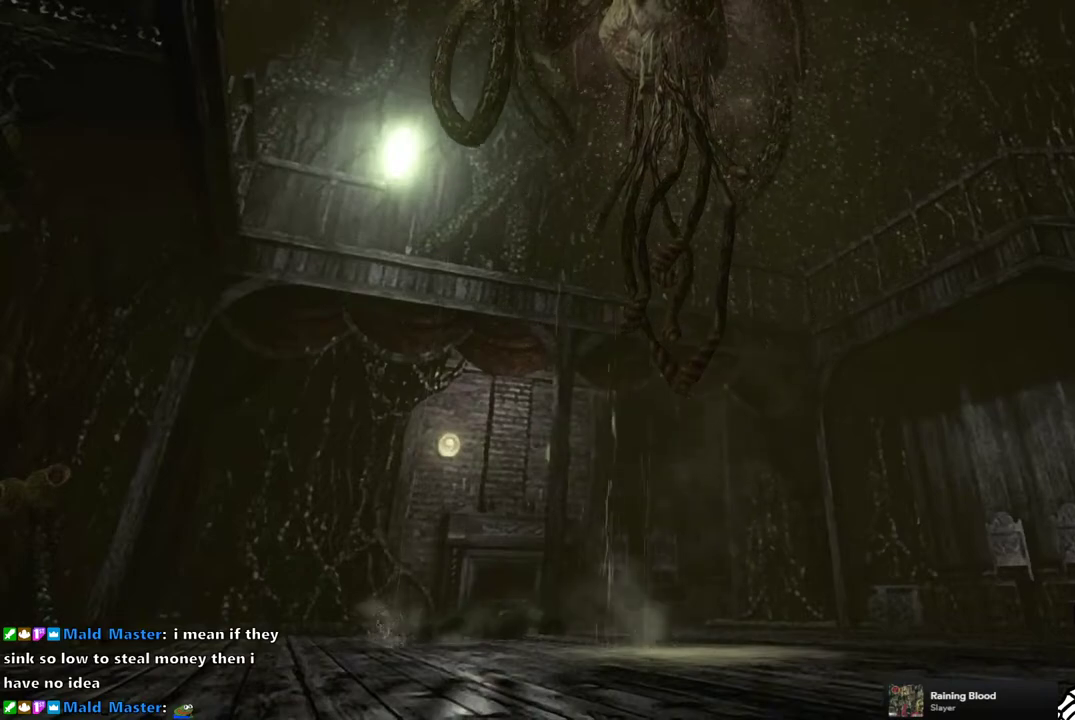
{"buttons": [], "right_stick": "center", "events": []}
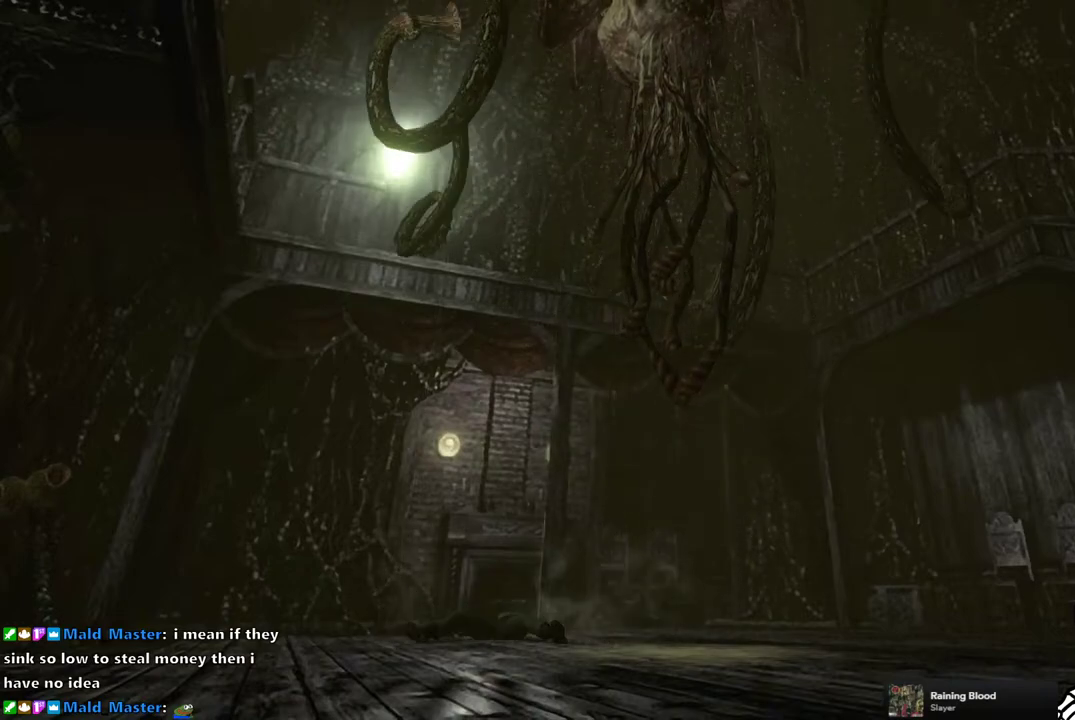
{"buttons": [], "right_stick": "center", "events": []}
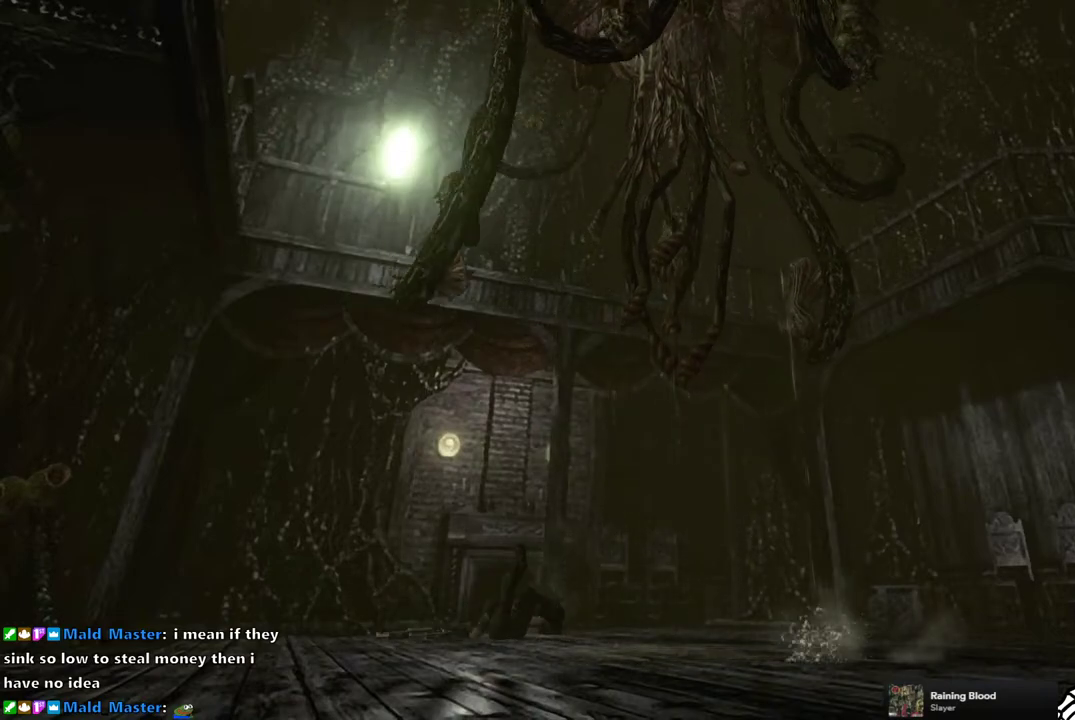
{"buttons": [], "right_stick": "center", "events": []}
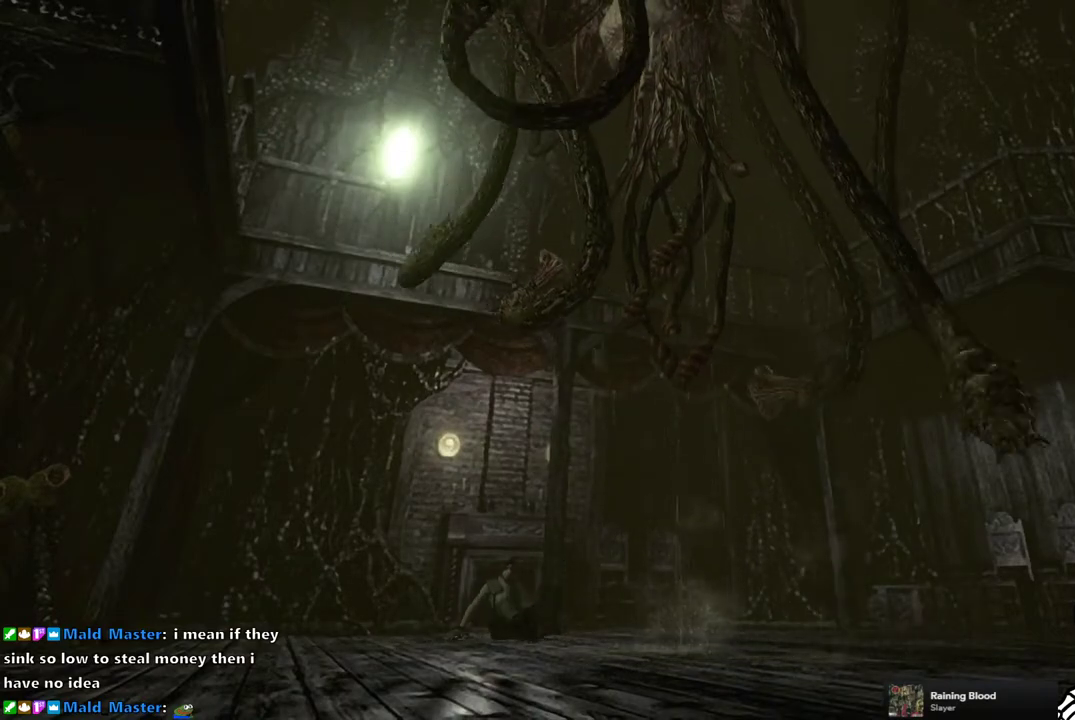
{"buttons": [], "right_stick": "center", "events": []}
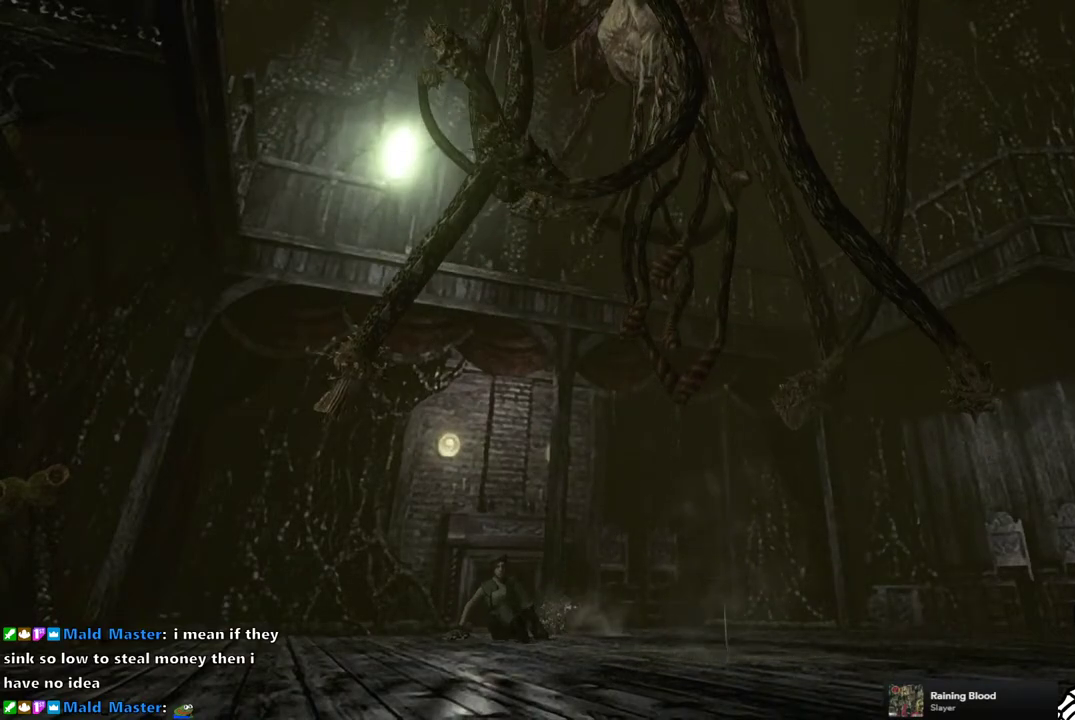
{"buttons": [], "right_stick": "center", "events": []}
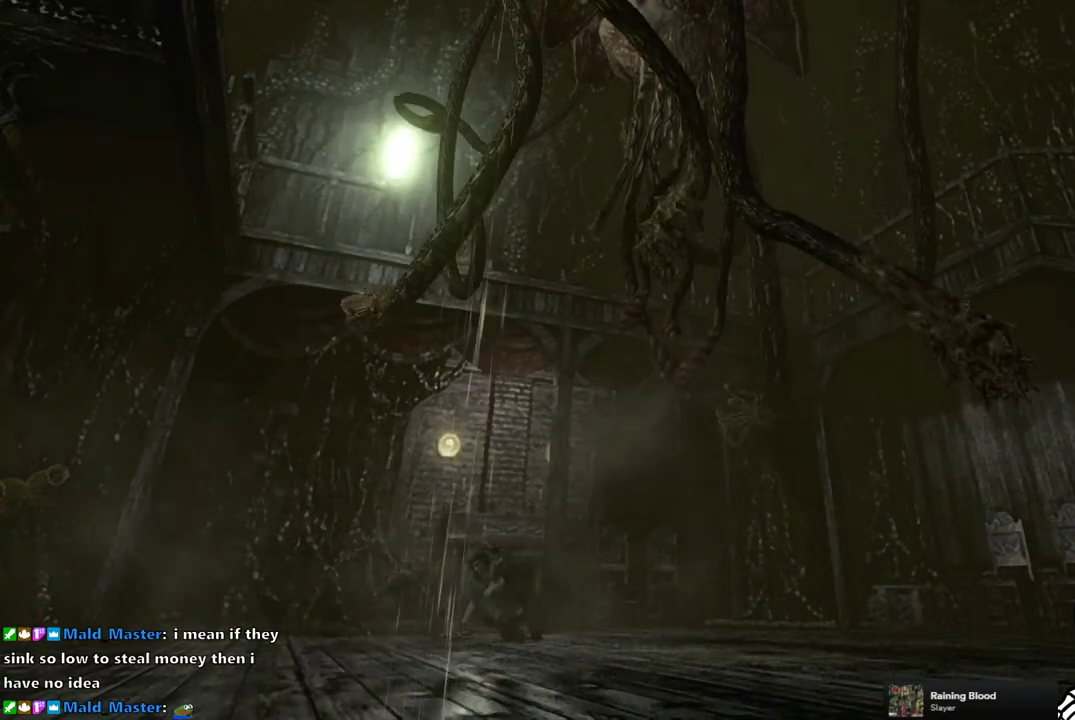
{"buttons": [], "right_stick": "center", "events": []}
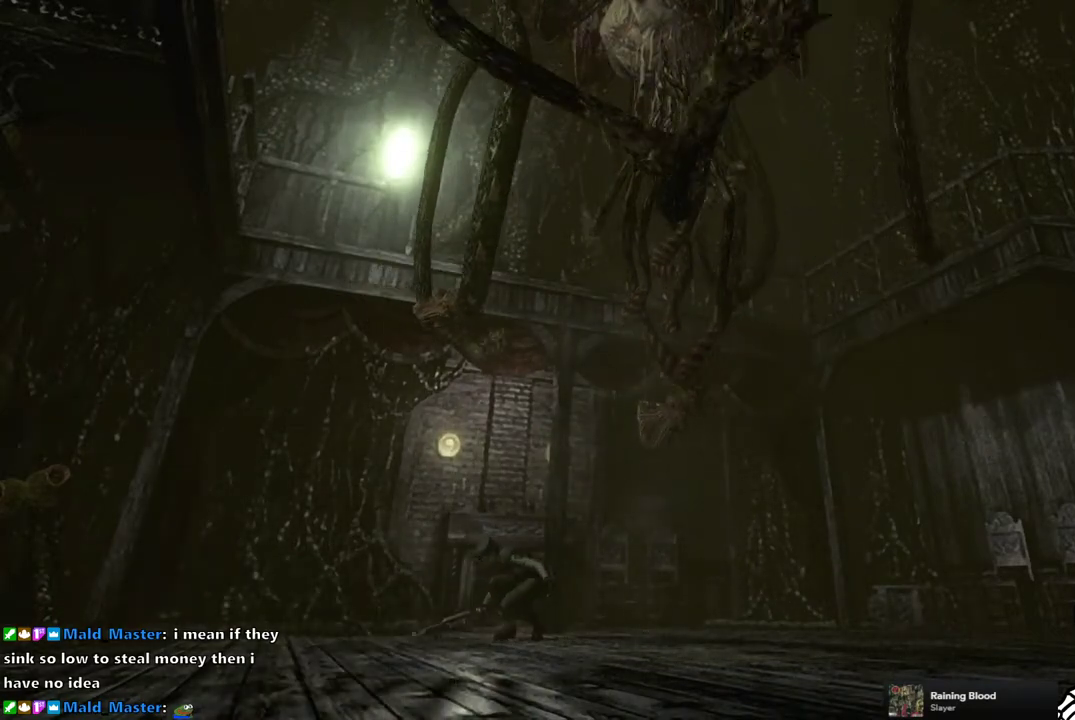
{"buttons": [], "right_stick": "center", "events": []}
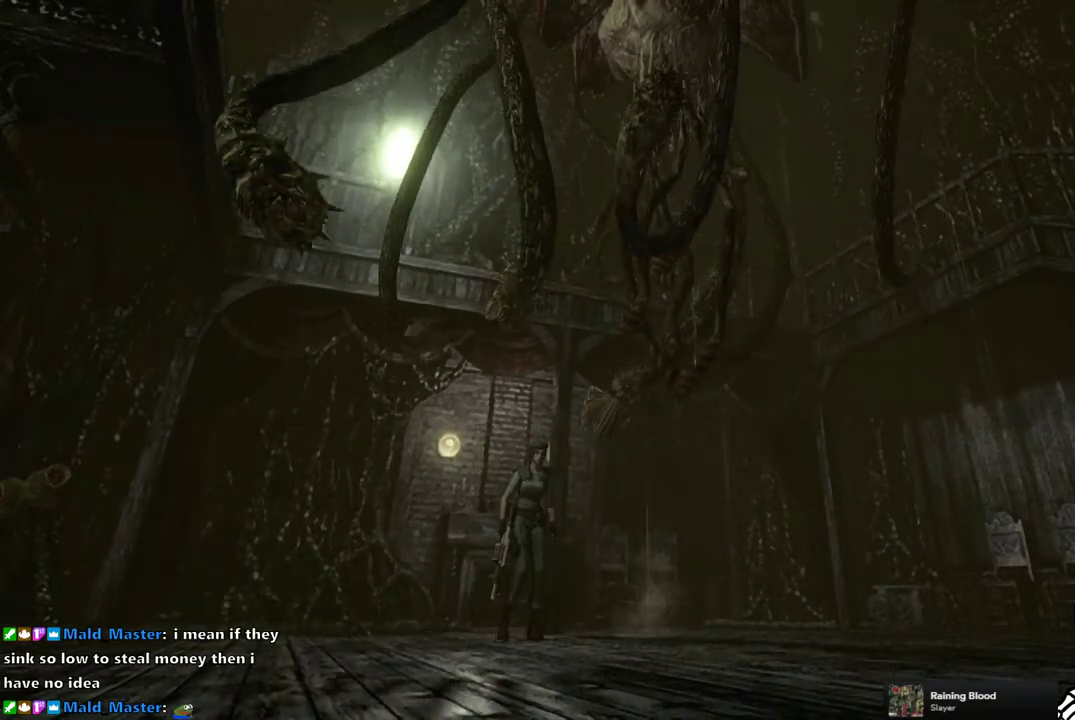
{"buttons": ["START"], "right_stick": "center", "events": [[400, "START", "down"]]}
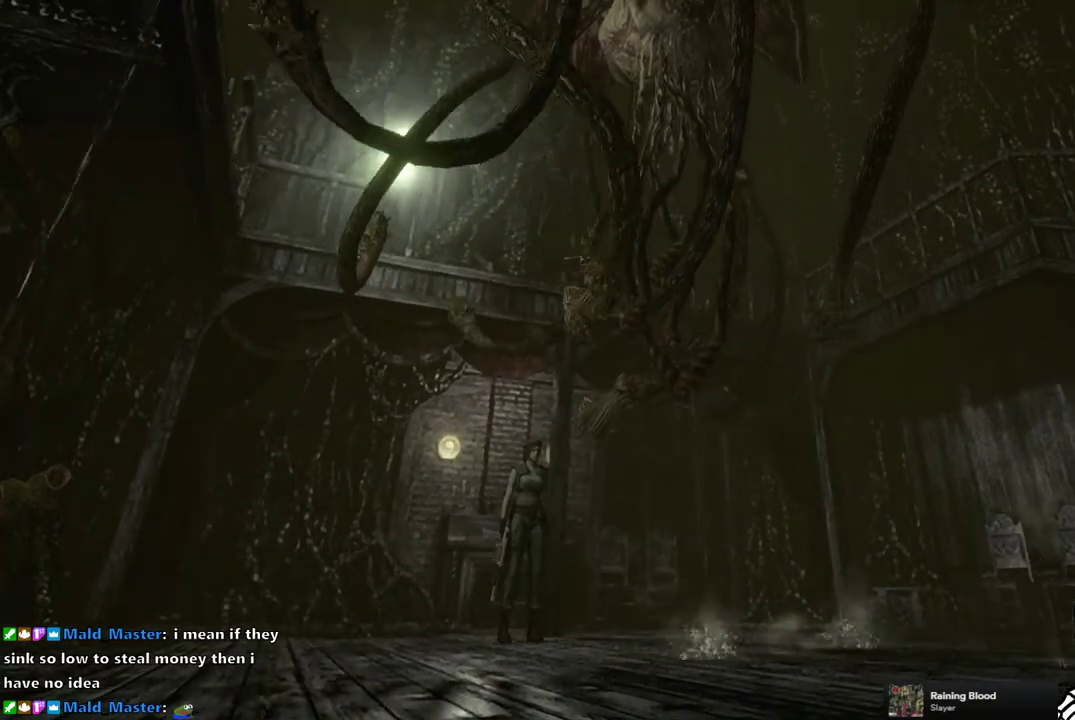
{"buttons": [], "right_stick": "center", "events": [[50, "START", "up"], [233, "START", "down"], [367, "START", "up"]]}
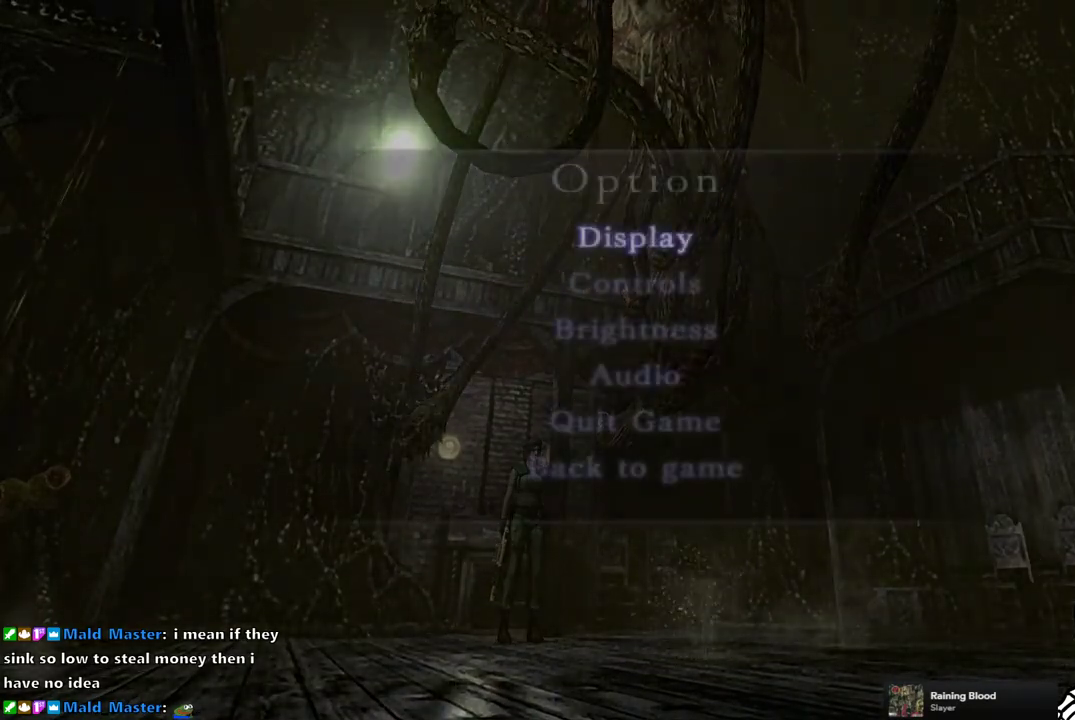
{"buttons": [], "right_stick": "center", "events": [[167, "DPAD_UP", "down"], [233, "DPAD_UP", "up"], [317, "DPAD_UP", "down"], [400, "DPAD_UP", "up"]]}
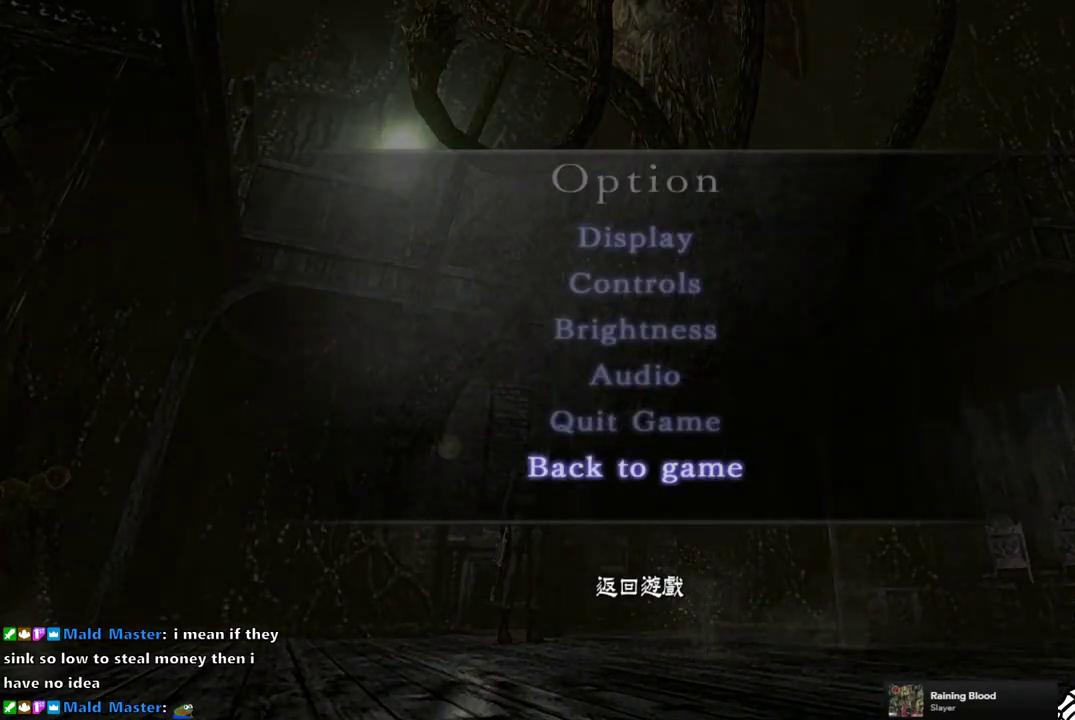
{"buttons": [], "right_stick": "center", "events": [[100, "CROSS", "down"], [133, "DPAD_UP", "down"], [167, "CROSS", "up"], [217, "DPAD_UP", "up"]]}
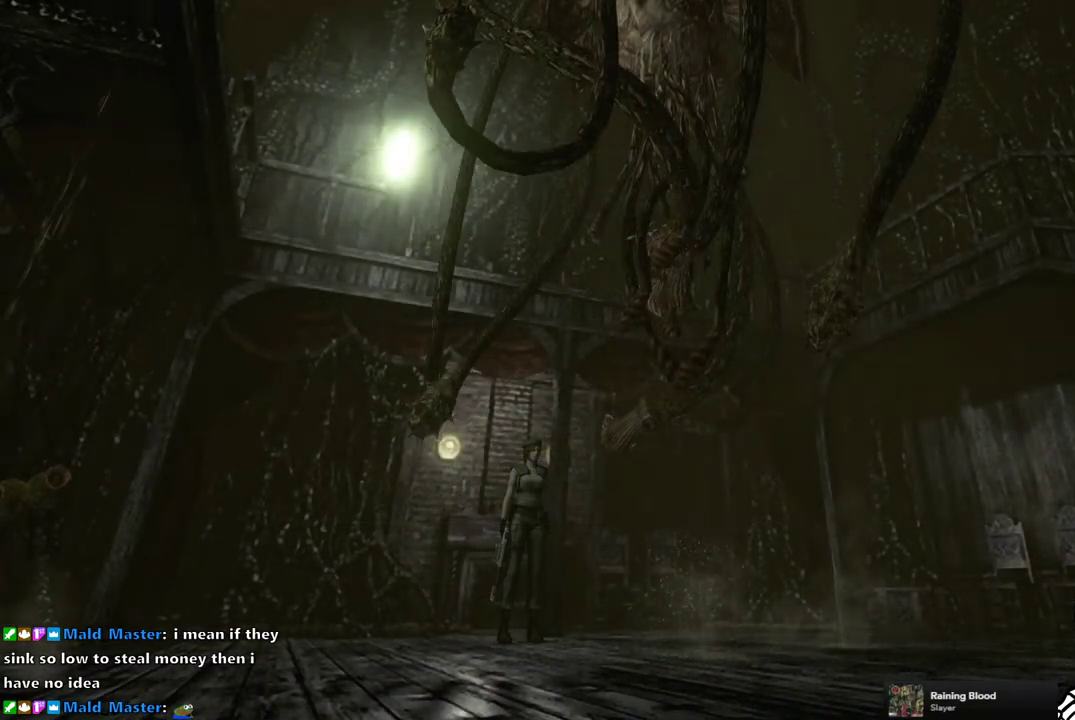
{"buttons": [], "right_stick": "center", "events": [[267, "START", "down"], [400, "START", "up"]]}
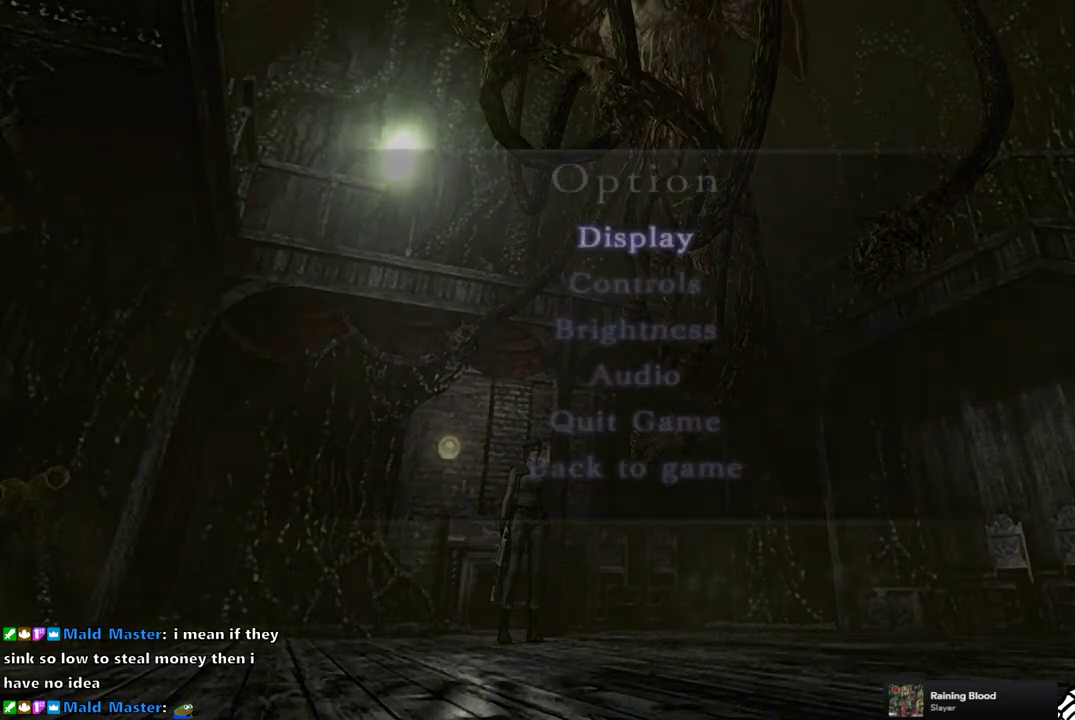
{"buttons": [], "right_stick": "center", "events": [[200, "DPAD_UP", "down"], [283, "DPAD_UP", "up"], [367, "DPAD_UP", "down"], [433, "DPAD_UP", "up"]]}
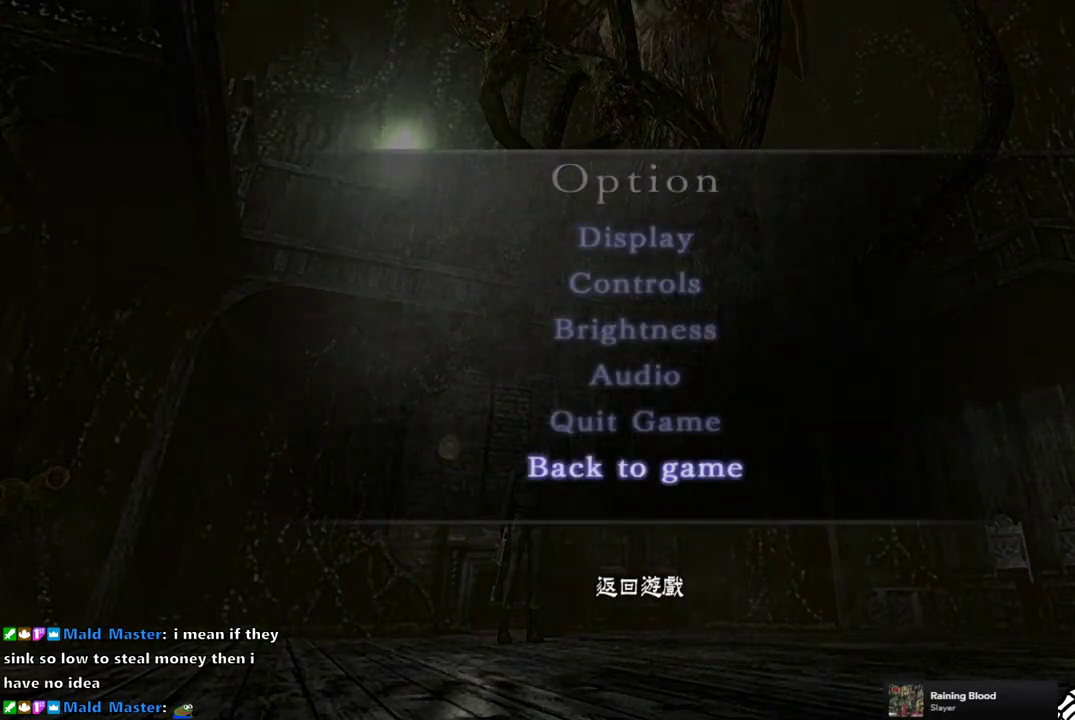
{"buttons": ["DPAD_LEFT"], "right_stick": "center", "events": [[17, "DPAD_UP", "down"], [100, "DPAD_UP", "up"], [183, "CROSS", "down"], [283, "CROSS", "up"], [500, "DPAD_LEFT", "down"]]}
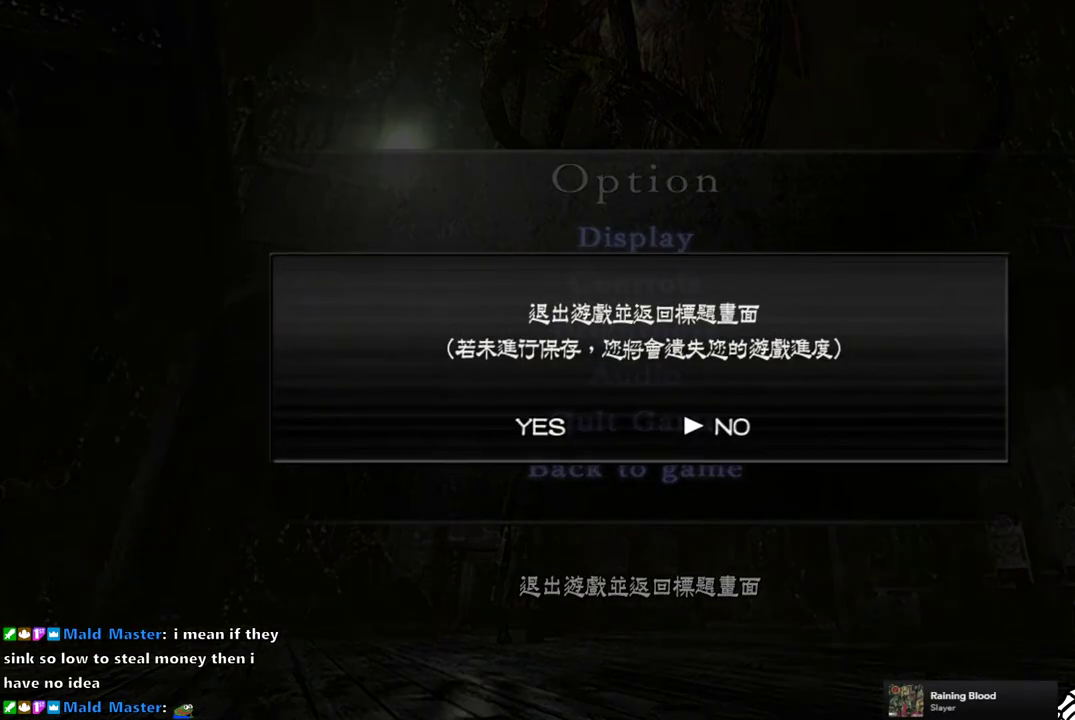
{"buttons": ["CROSS"], "right_stick": "center", "events": [[100, "DPAD_LEFT", "up"], [350, "DPAD_LEFT", "down"], [450, "DPAD_LEFT", "up"], [483, "CROSS", "down"]]}
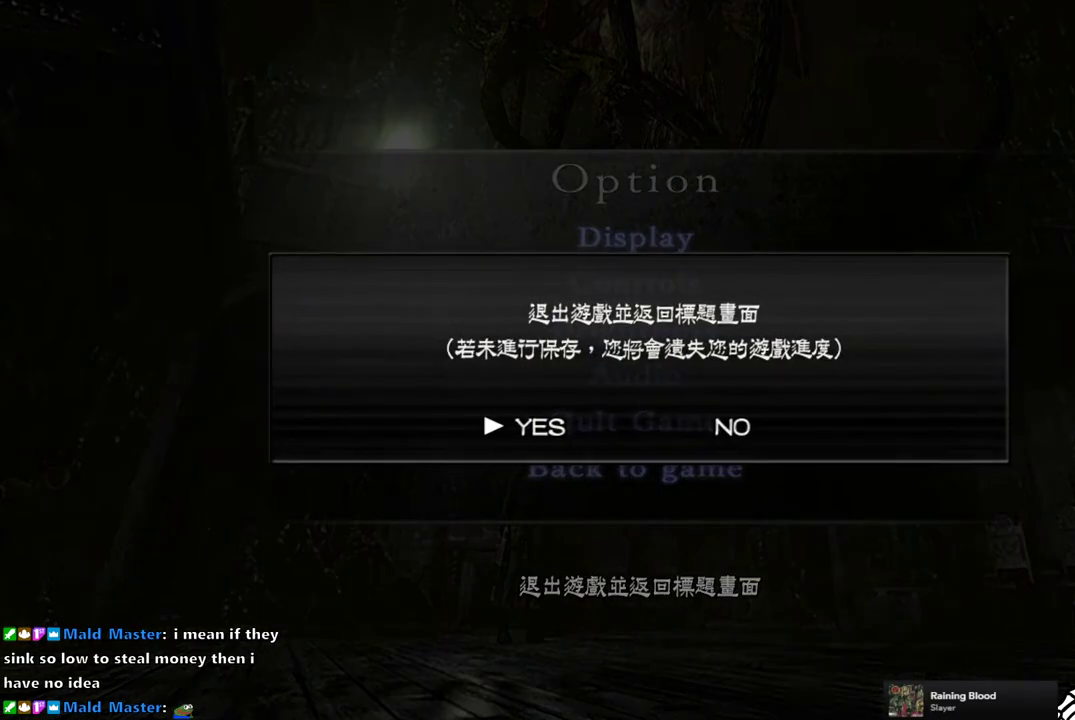
{"buttons": [], "right_stick": "center", "events": [[83, "CROSS", "up"]]}